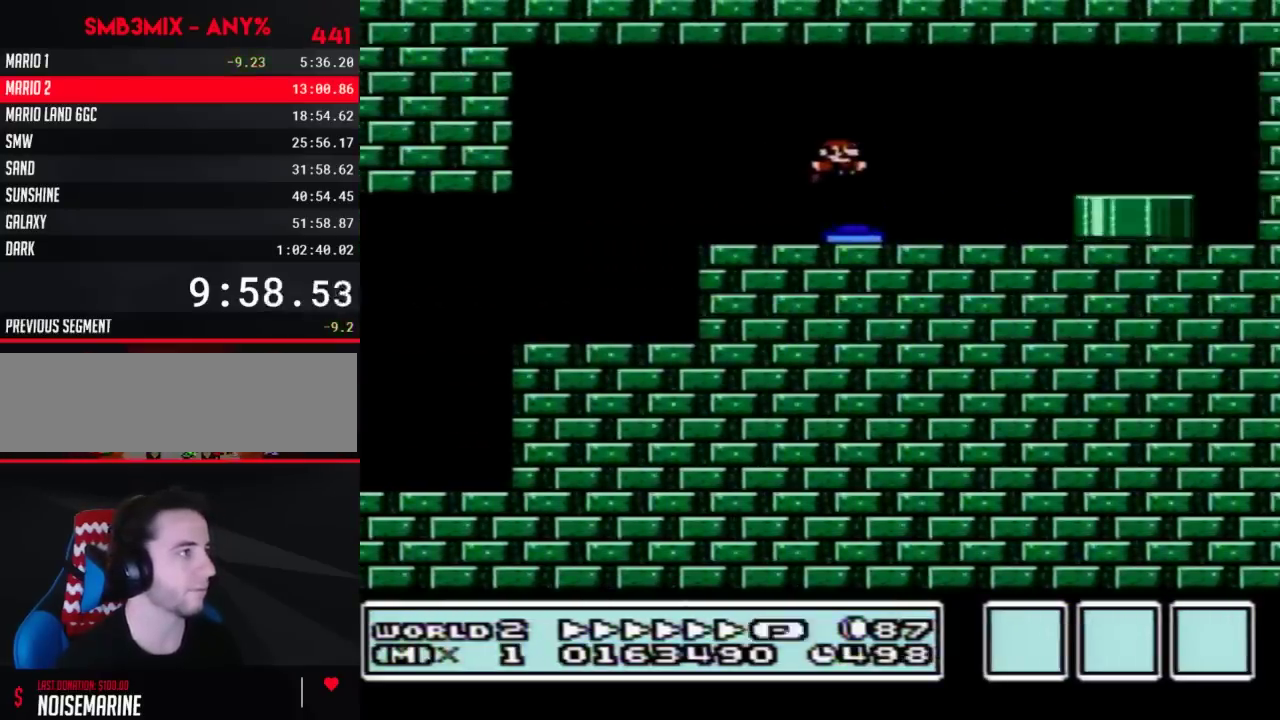
Gameplay with a controller (Nintendo layout); each line is a JSON object with the inputs held at the frame after it. "events" lists button and stick changes between this image and that frame as [ms after this image, input, new state], when the widget could be followed in between. Not read: L3 R3.
{"buttons": ["B", "DPAD_RIGHT"], "events": [[17, "A", "up"]]}
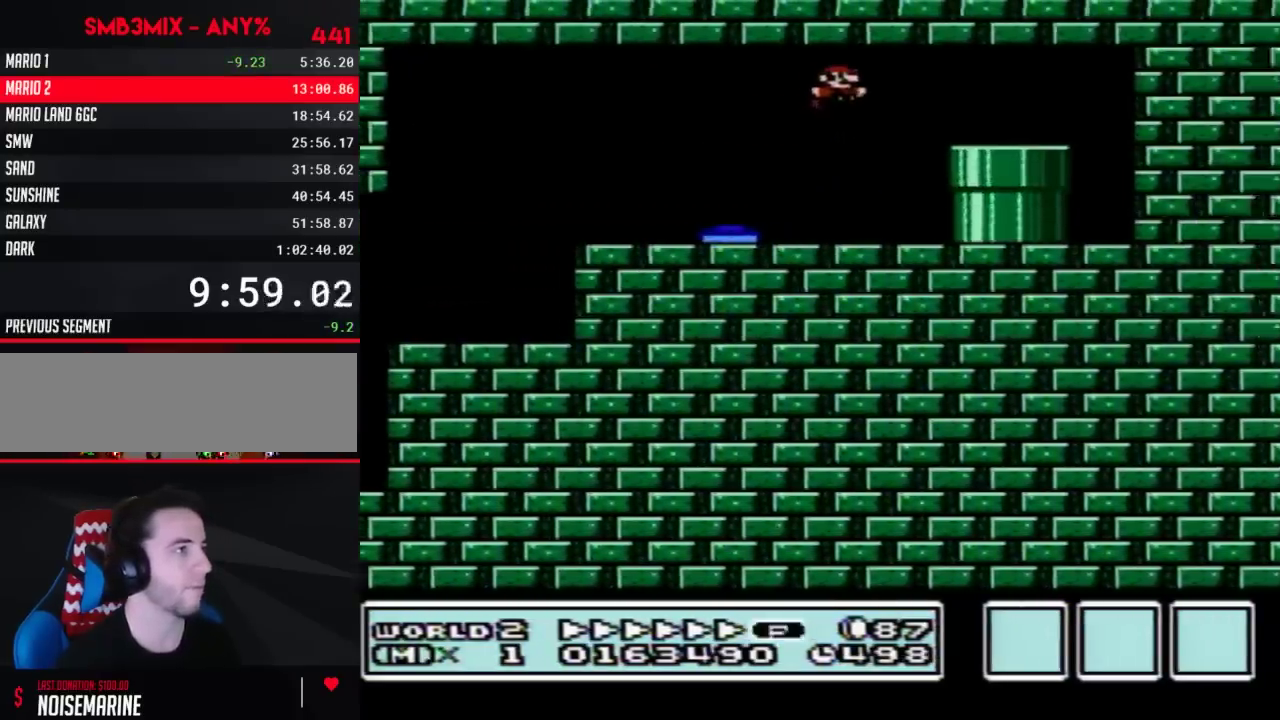
{"buttons": ["B"], "events": [[100, "DPAD_LEFT", "down"], [100, "DPAD_RIGHT", "up"], [133, "DPAD_DOWN", "down"], [233, "DPAD_LEFT", "up"], [417, "DPAD_DOWN", "up"]]}
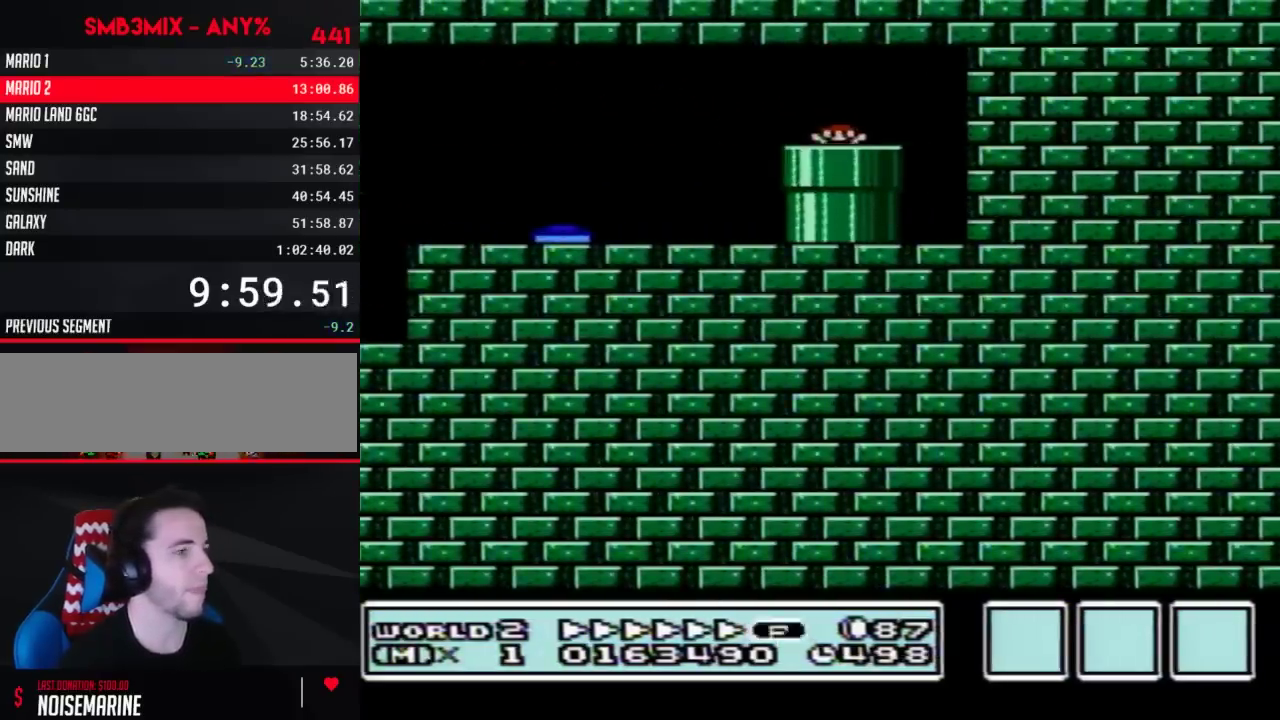
{"buttons": ["B", "DPAD_RIGHT"], "events": [[350, "DPAD_RIGHT", "down"]]}
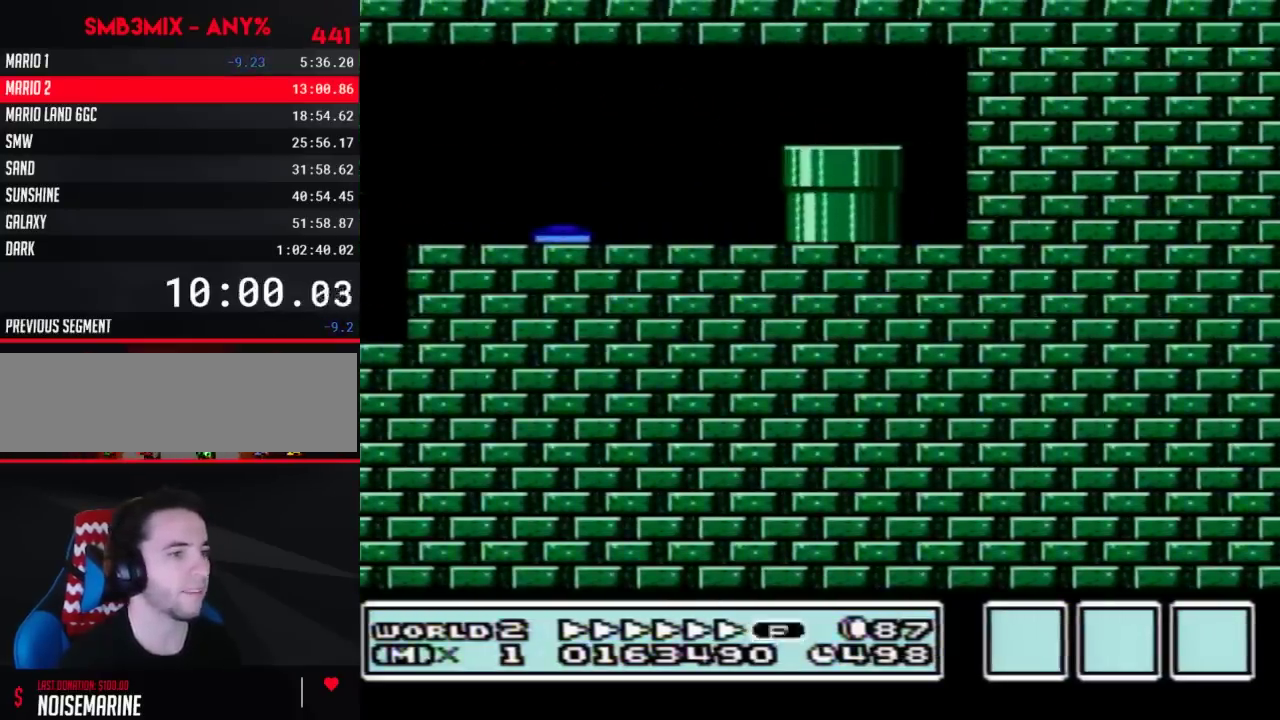
{"buttons": ["B", "DPAD_RIGHT"], "events": []}
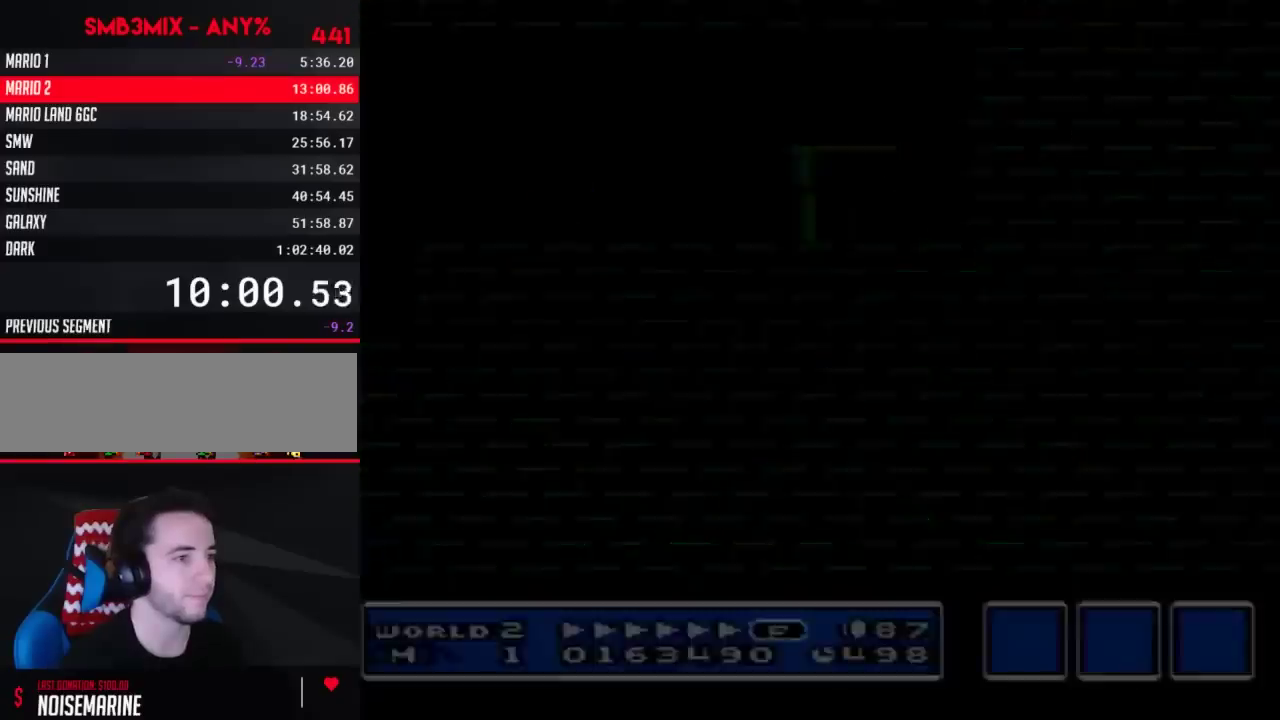
{"buttons": ["B", "DPAD_RIGHT"], "events": []}
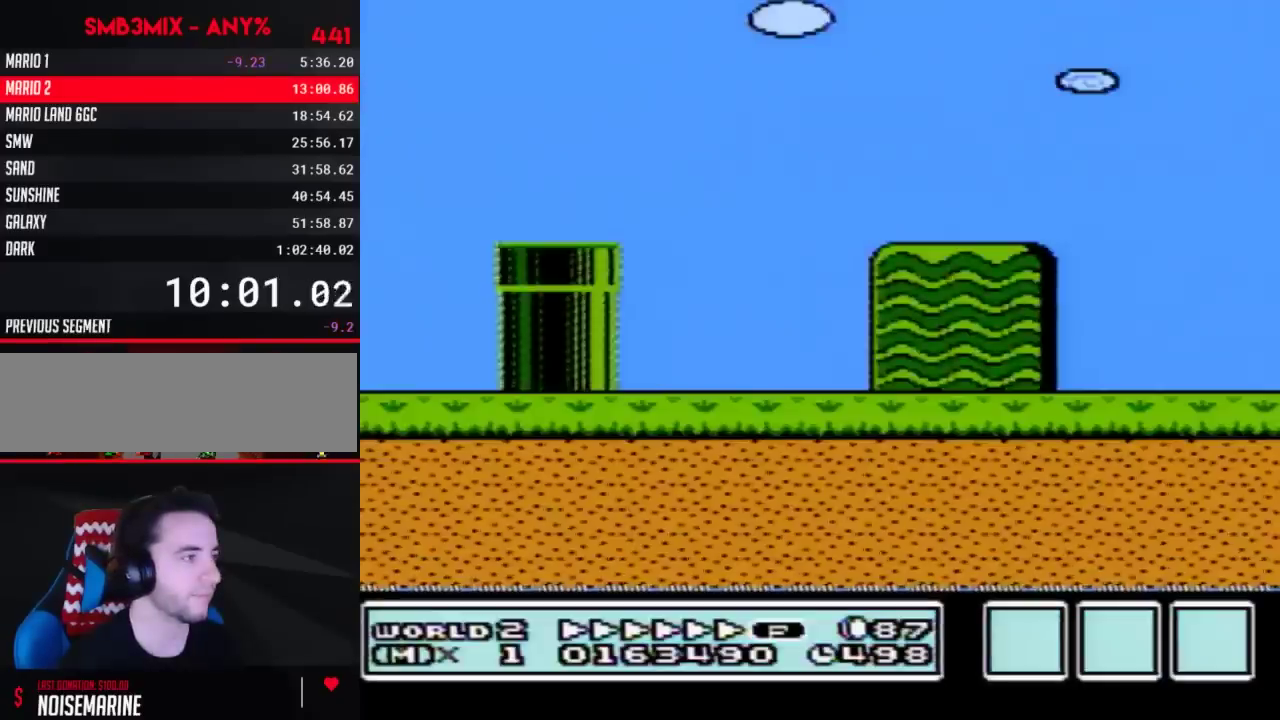
{"buttons": ["B", "DPAD_RIGHT"], "events": []}
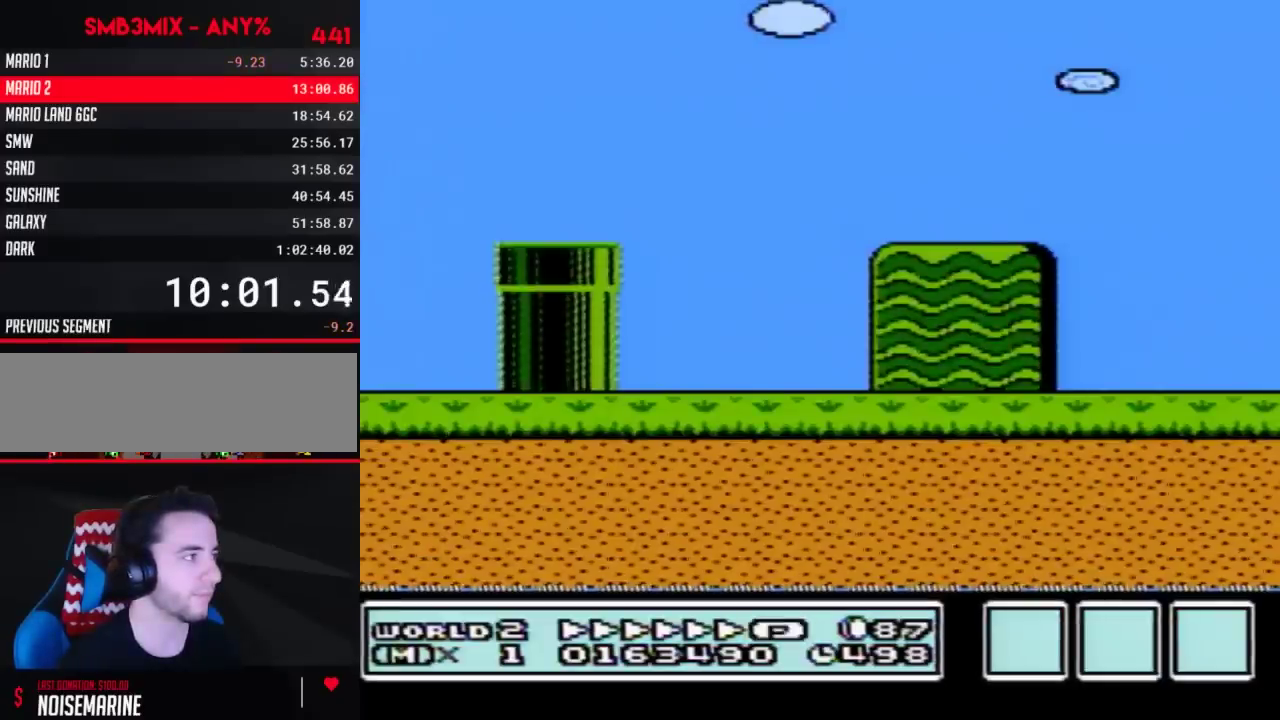
{"buttons": ["B", "DPAD_RIGHT"], "events": []}
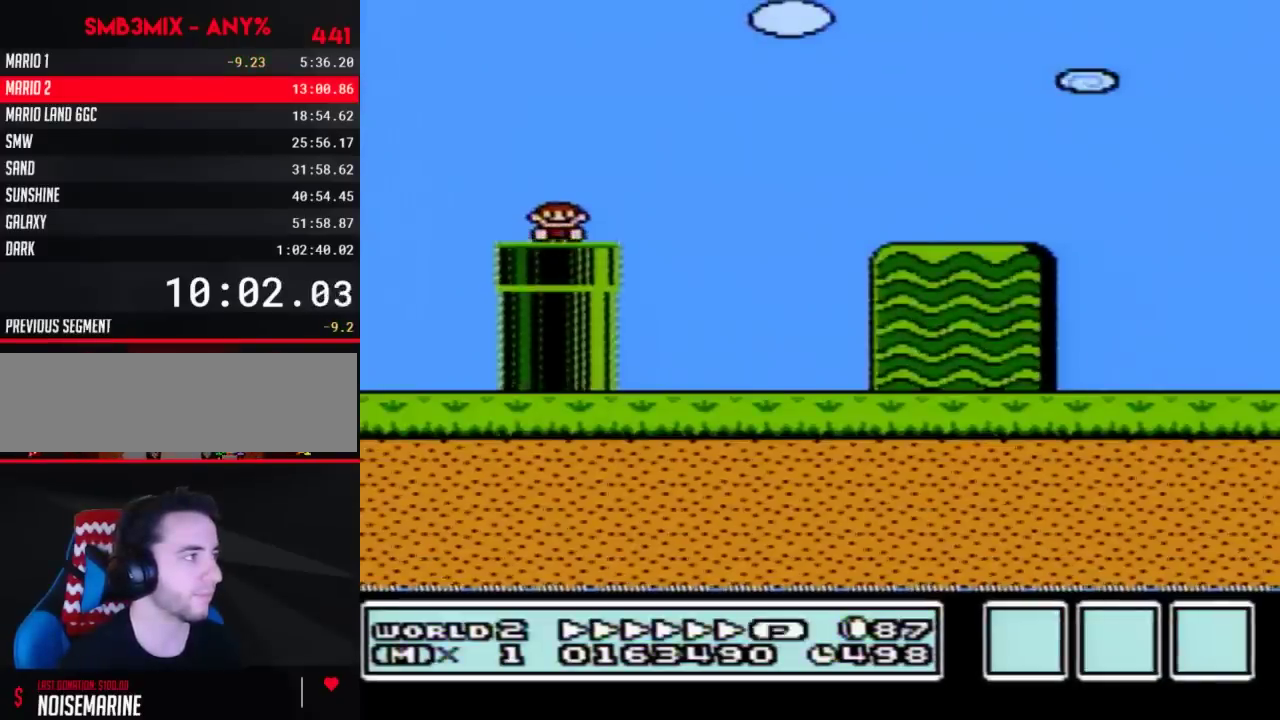
{"buttons": ["B", "DPAD_RIGHT"], "events": [[167, "A", "down"], [400, "A", "up"]]}
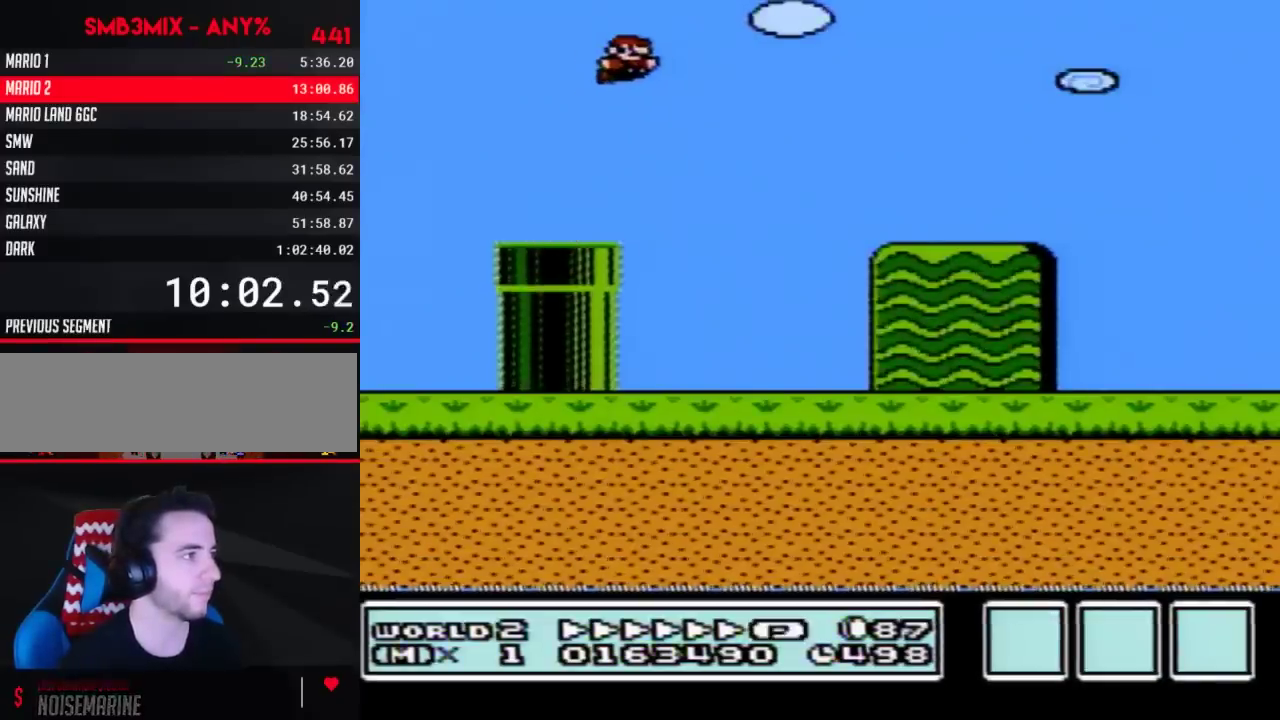
{"buttons": ["B", "DPAD_RIGHT"], "events": []}
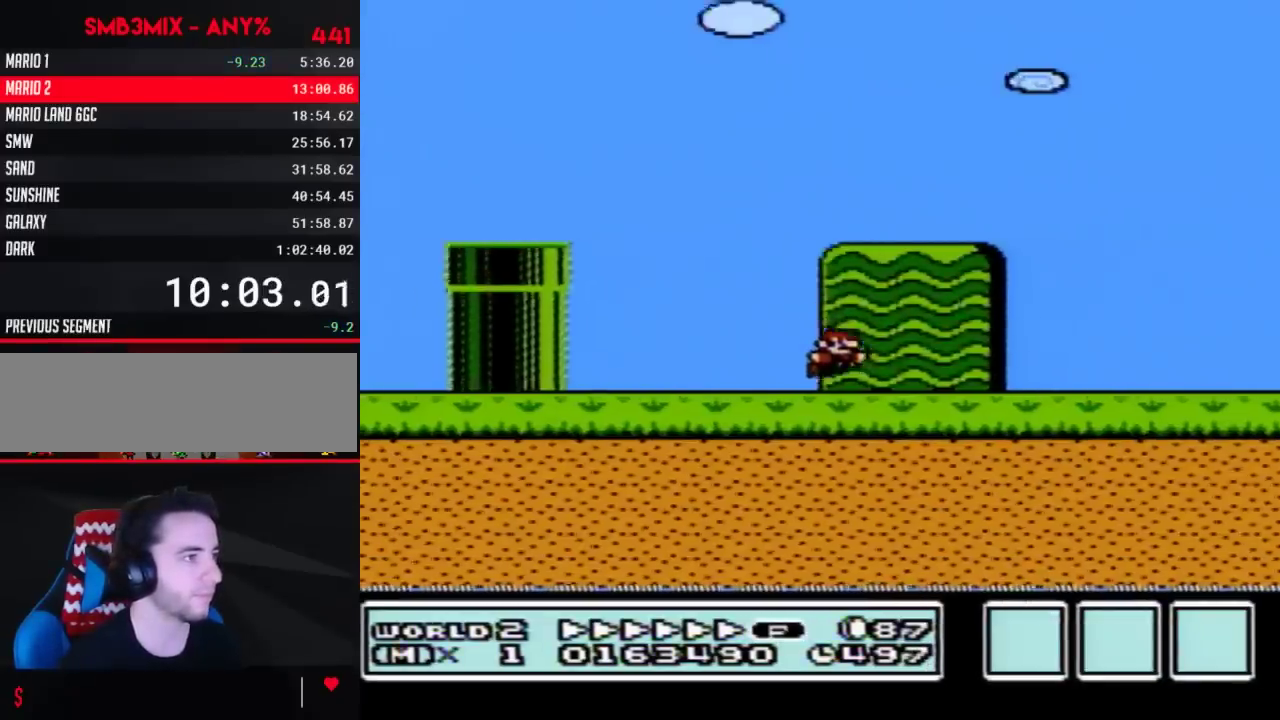
{"buttons": ["A", "B", "DPAD_RIGHT"], "events": [[483, "A", "down"]]}
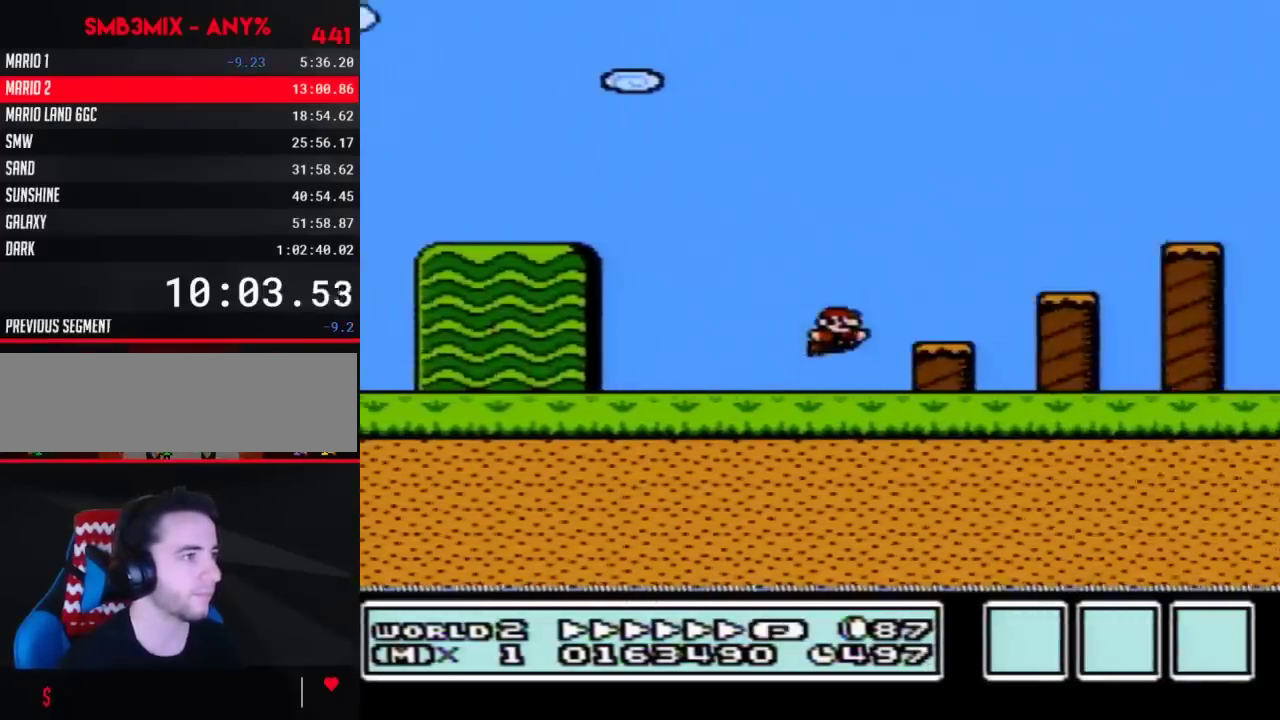
{"buttons": ["B", "DPAD_LEFT"], "events": [[300, "A", "up"], [350, "DPAD_LEFT", "down"], [350, "DPAD_RIGHT", "up"]]}
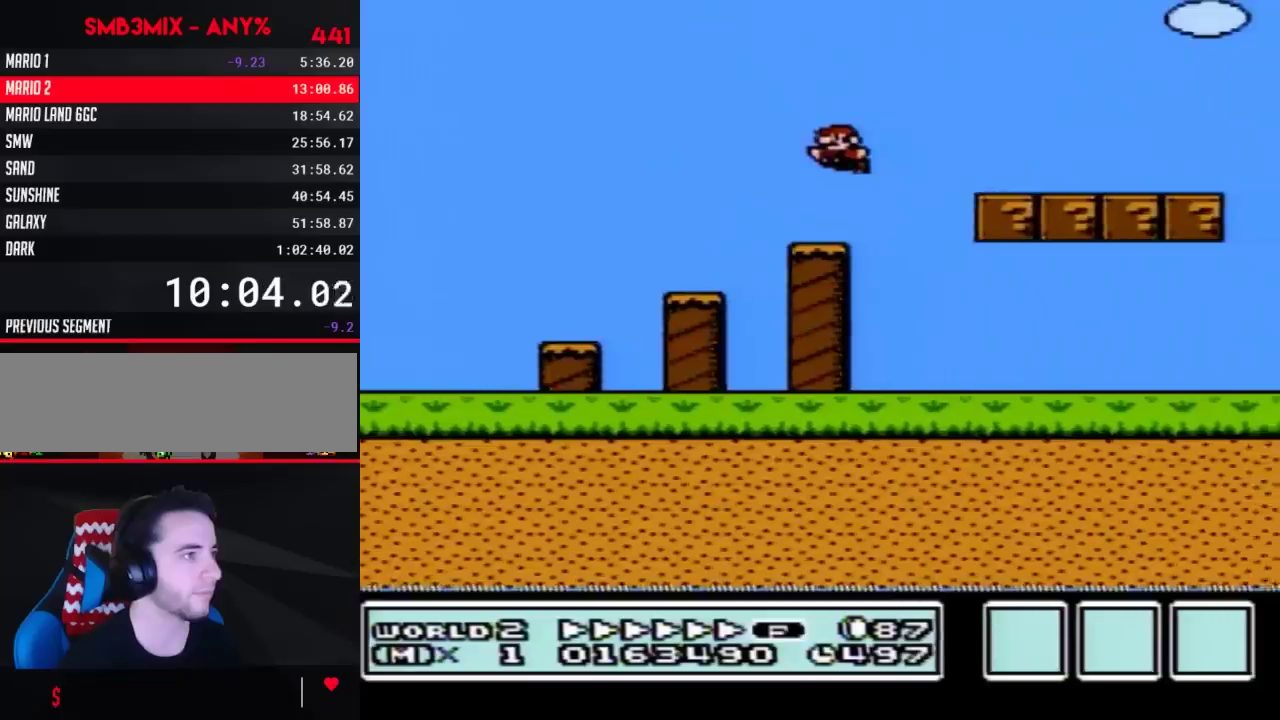
{"buttons": ["B", "DPAD_RIGHT"], "events": [[100, "DPAD_LEFT", "up"], [133, "DPAD_RIGHT", "down"]]}
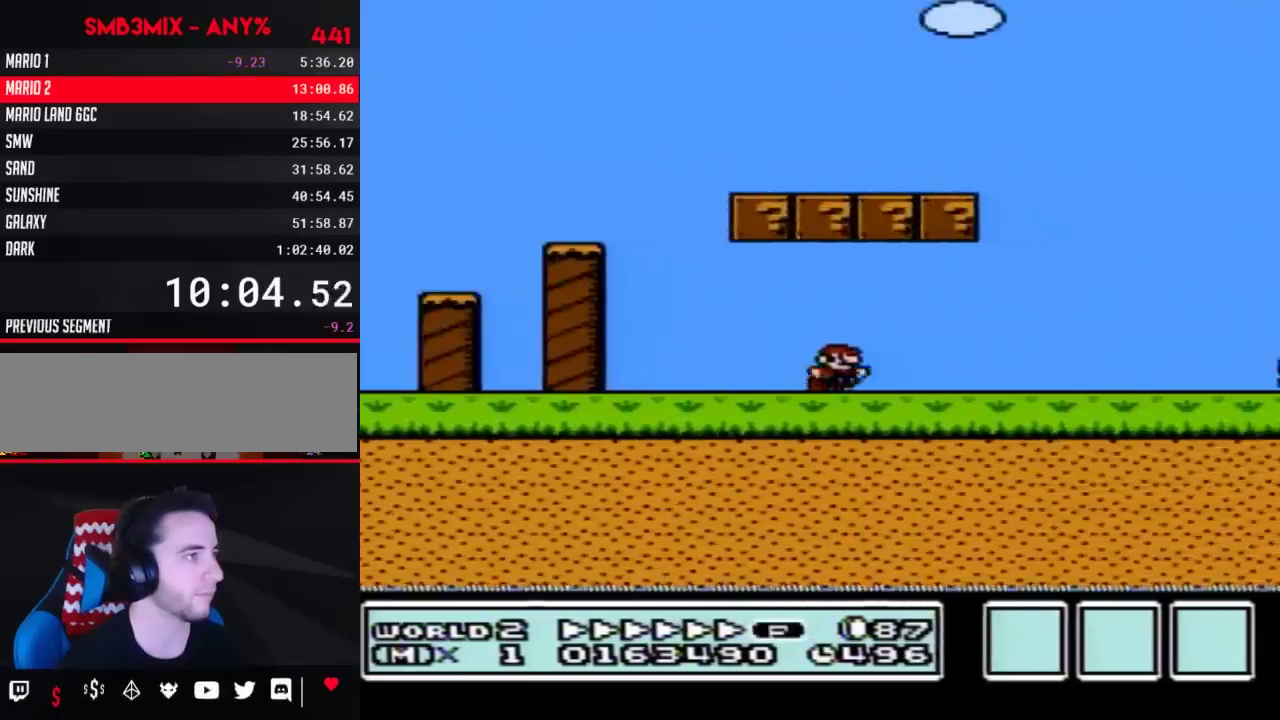
{"buttons": ["A", "B", "DPAD_LEFT"], "events": [[17, "A", "down"], [50, "DPAD_RIGHT", "up"], [67, "DPAD_LEFT", "down"], [167, "A", "up"], [350, "DPAD_LEFT", "up"], [400, "A", "down"], [417, "DPAD_LEFT", "down"]]}
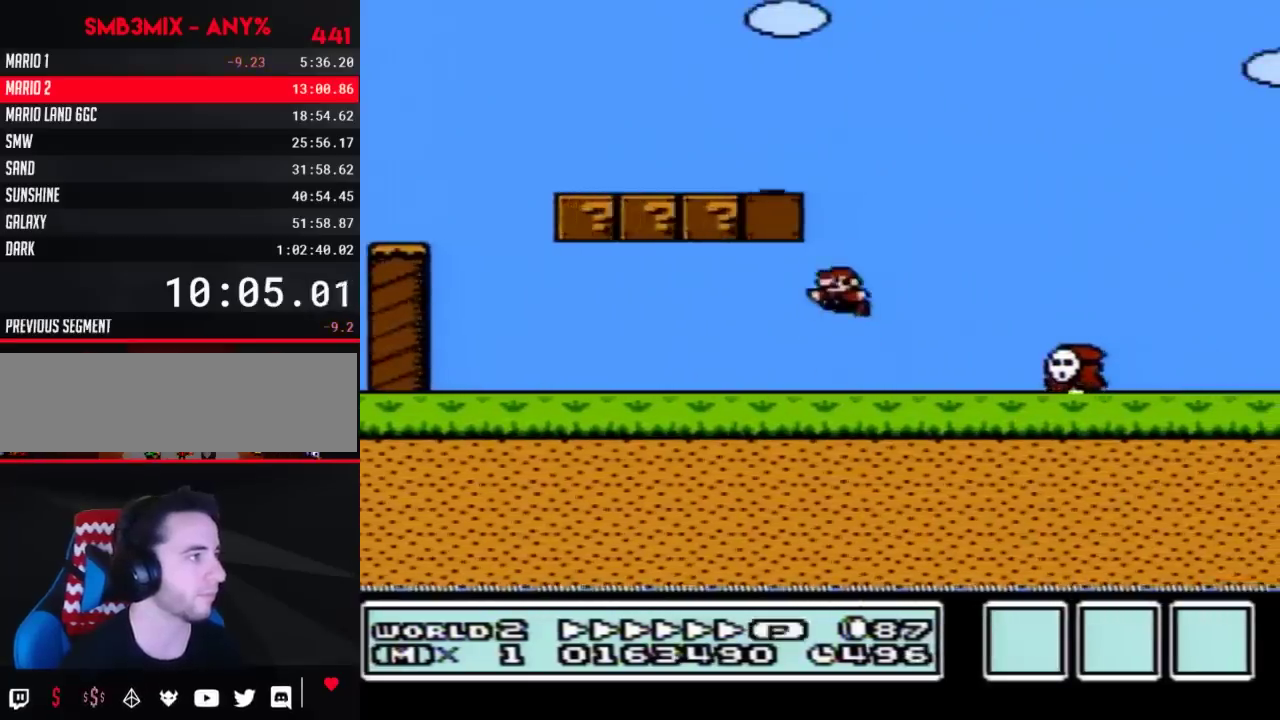
{"buttons": ["DPAD_LEFT"], "events": [[317, "A", "up"], [417, "B", "up"]]}
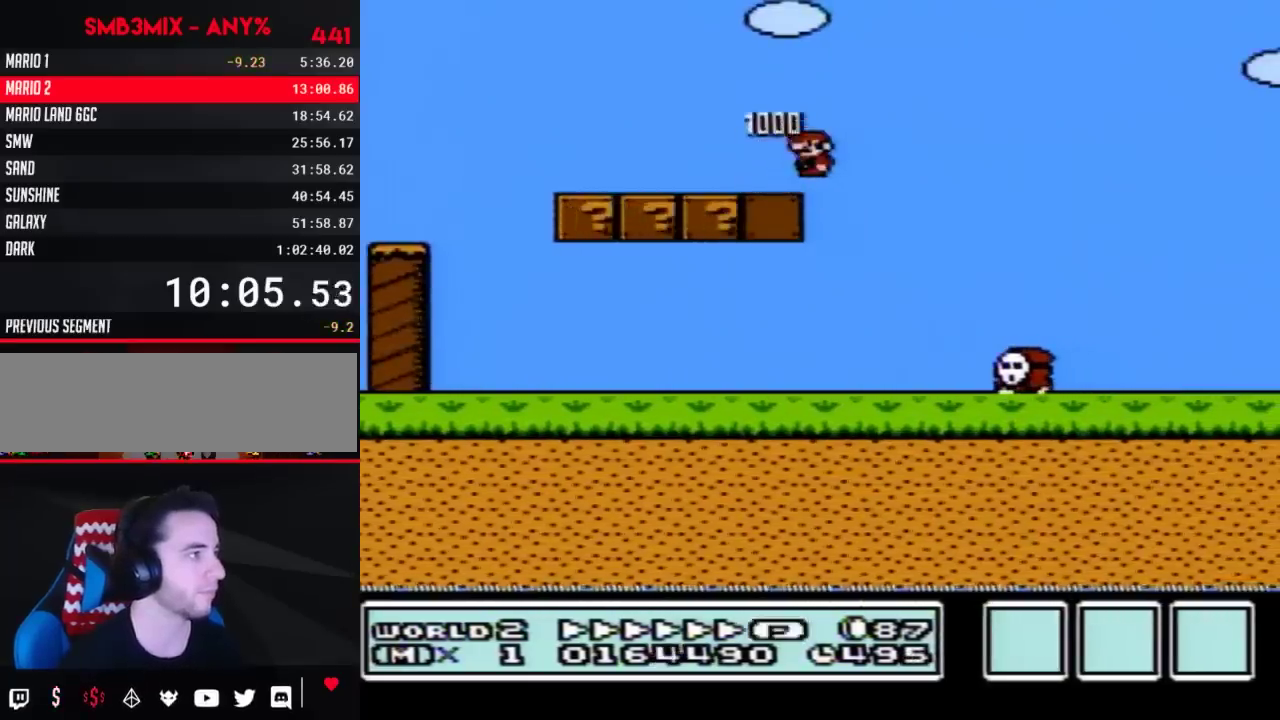
{"buttons": ["B", "DPAD_LEFT"], "events": [[17, "B", "down"], [150, "DPAD_LEFT", "up"], [200, "DPAD_LEFT", "down"]]}
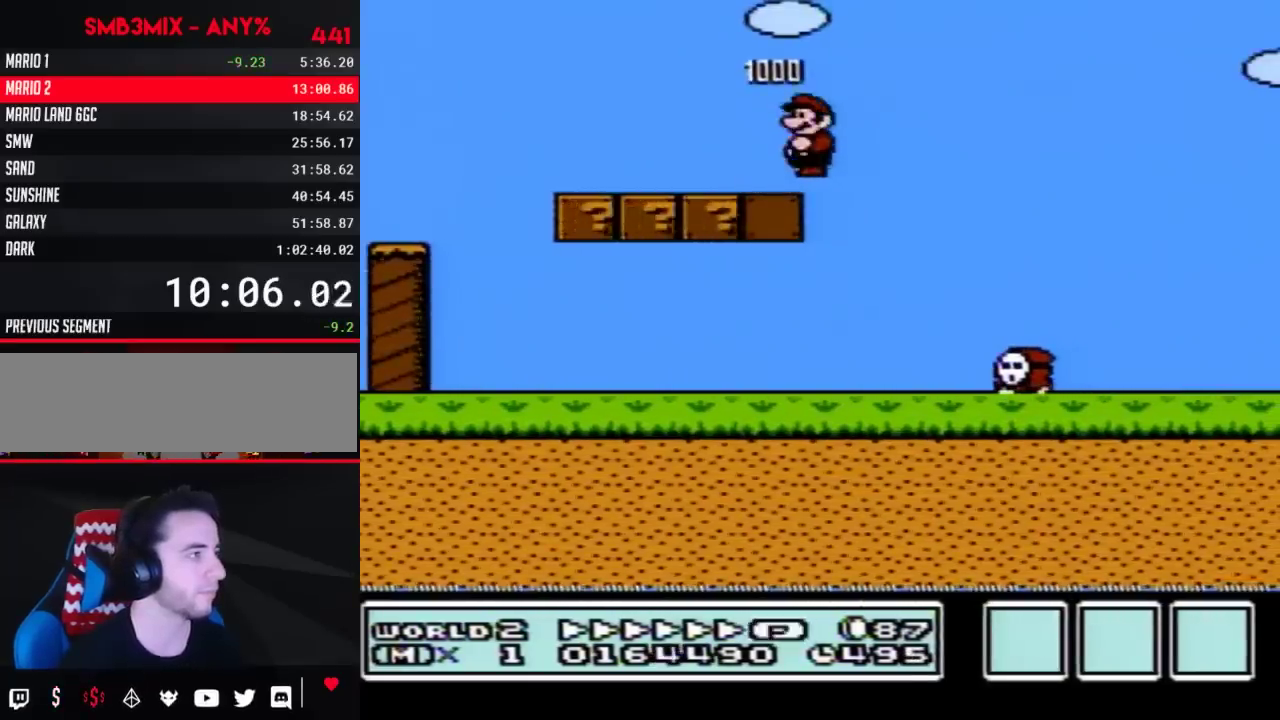
{"buttons": ["B", "DPAD_RIGHT"], "events": [[167, "DPAD_LEFT", "up"], [200, "DPAD_RIGHT", "down"], [350, "A", "down"], [483, "A", "up"]]}
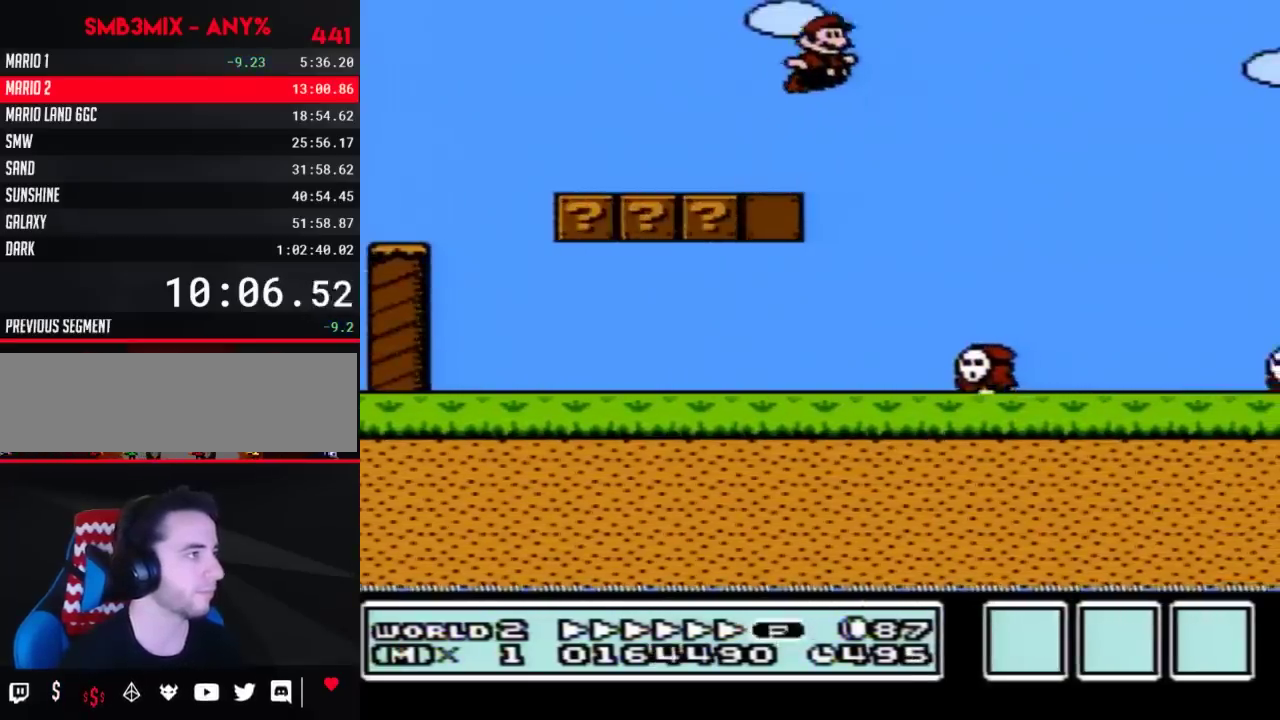
{"buttons": ["B", "DPAD_RIGHT"], "events": []}
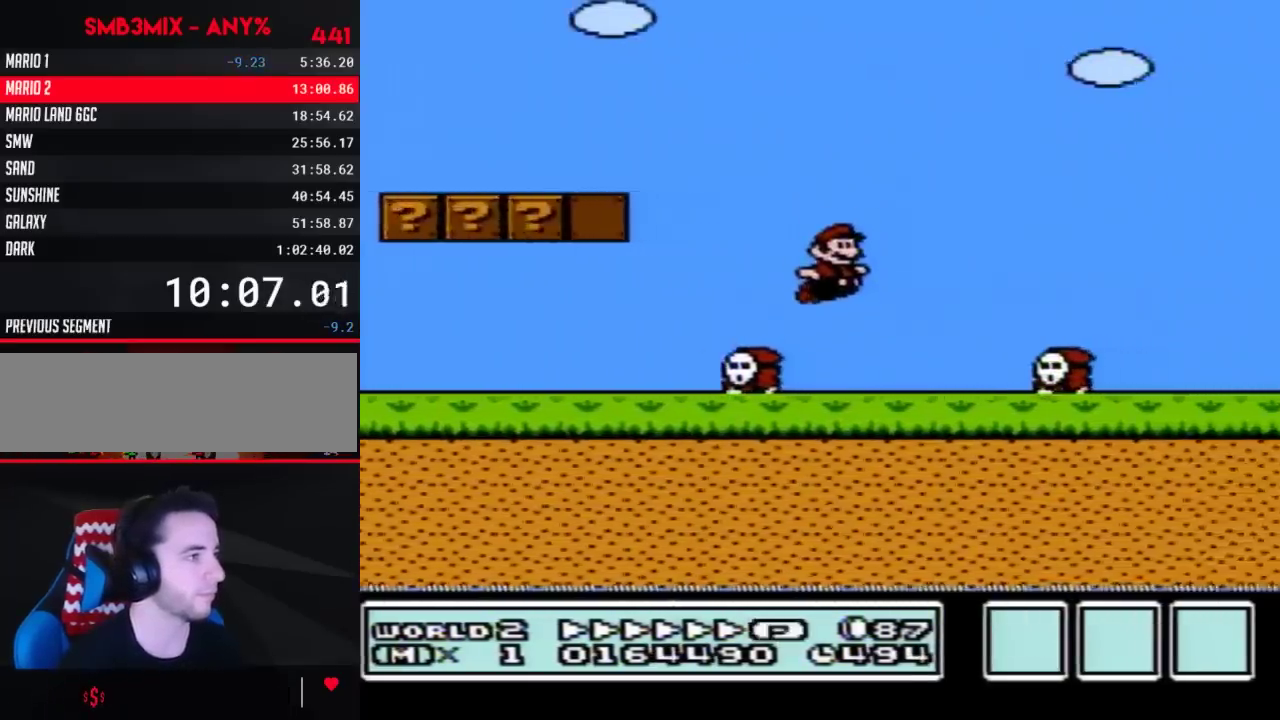
{"buttons": ["A", "B", "DPAD_RIGHT"], "events": [[200, "A", "down"]]}
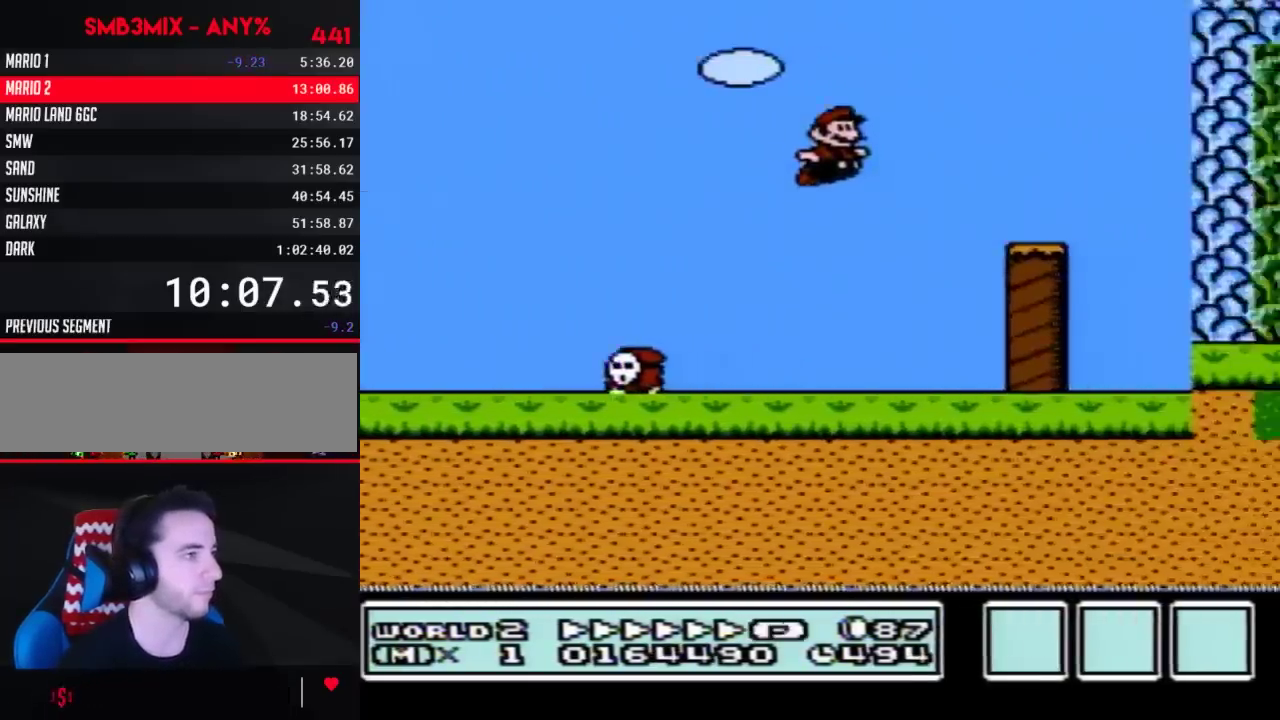
{"buttons": ["B", "DPAD_RIGHT"], "events": [[267, "A", "up"]]}
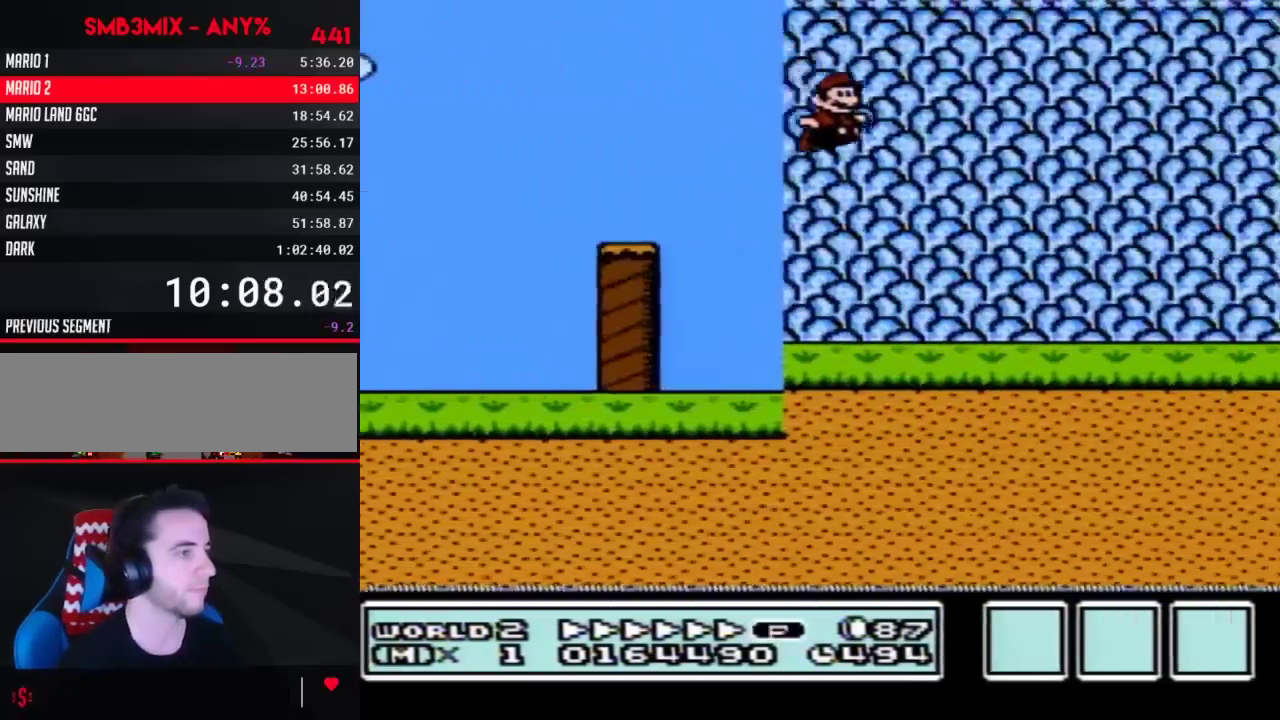
{"buttons": ["B", "DPAD_RIGHT"], "events": []}
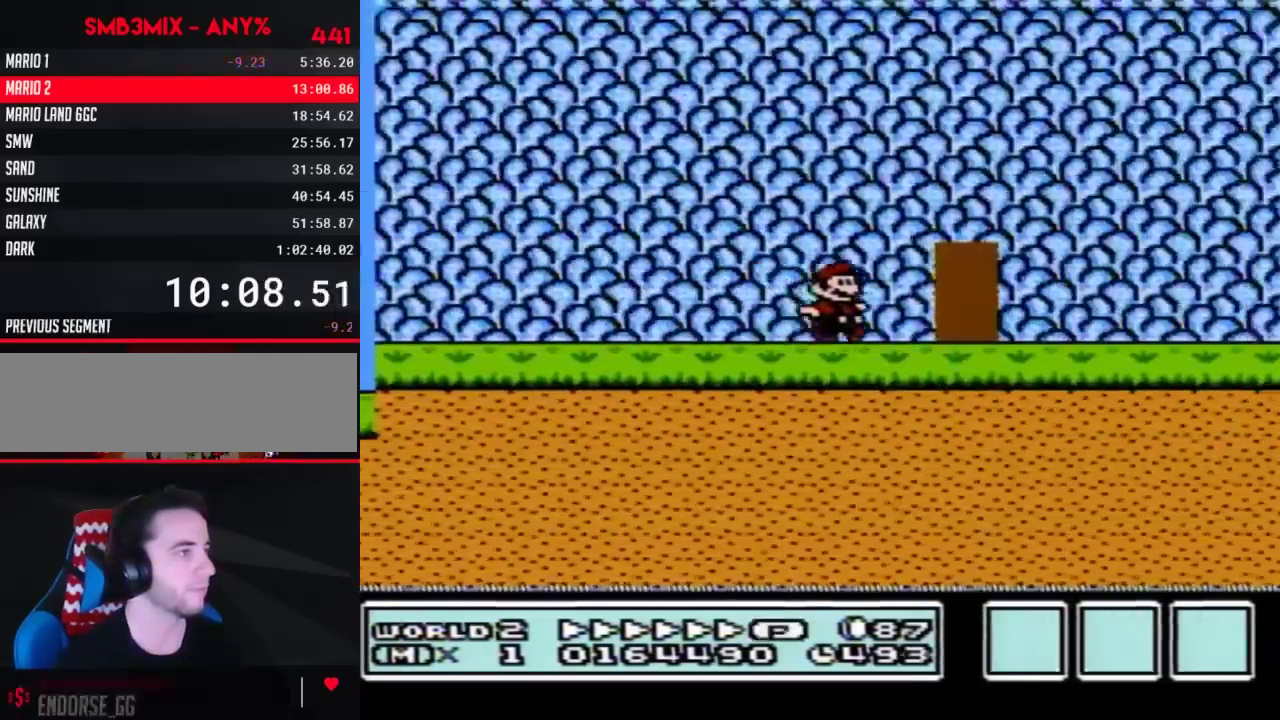
{"buttons": ["B", "DPAD_LEFT"], "events": [[100, "DPAD_RIGHT", "up"], [167, "DPAD_UP", "down"], [267, "DPAD_UP", "up"], [367, "DPAD_LEFT", "down"]]}
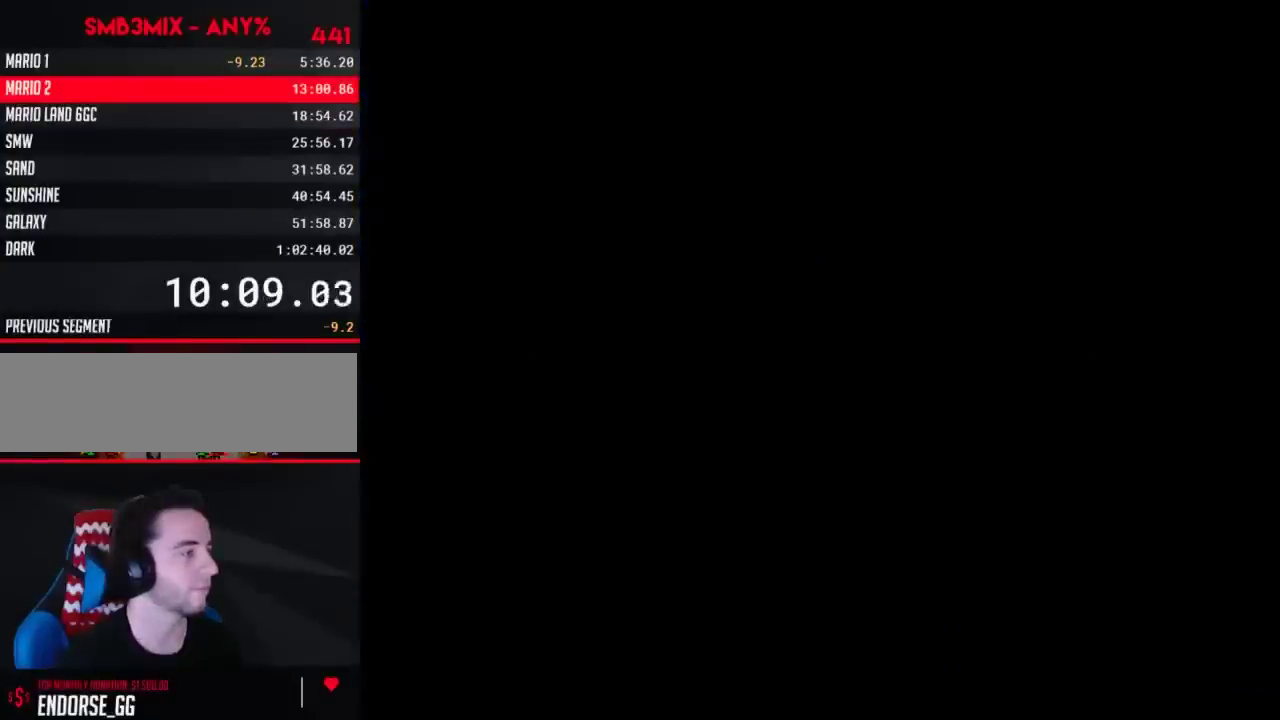
{"buttons": ["B", "DPAD_LEFT"], "events": []}
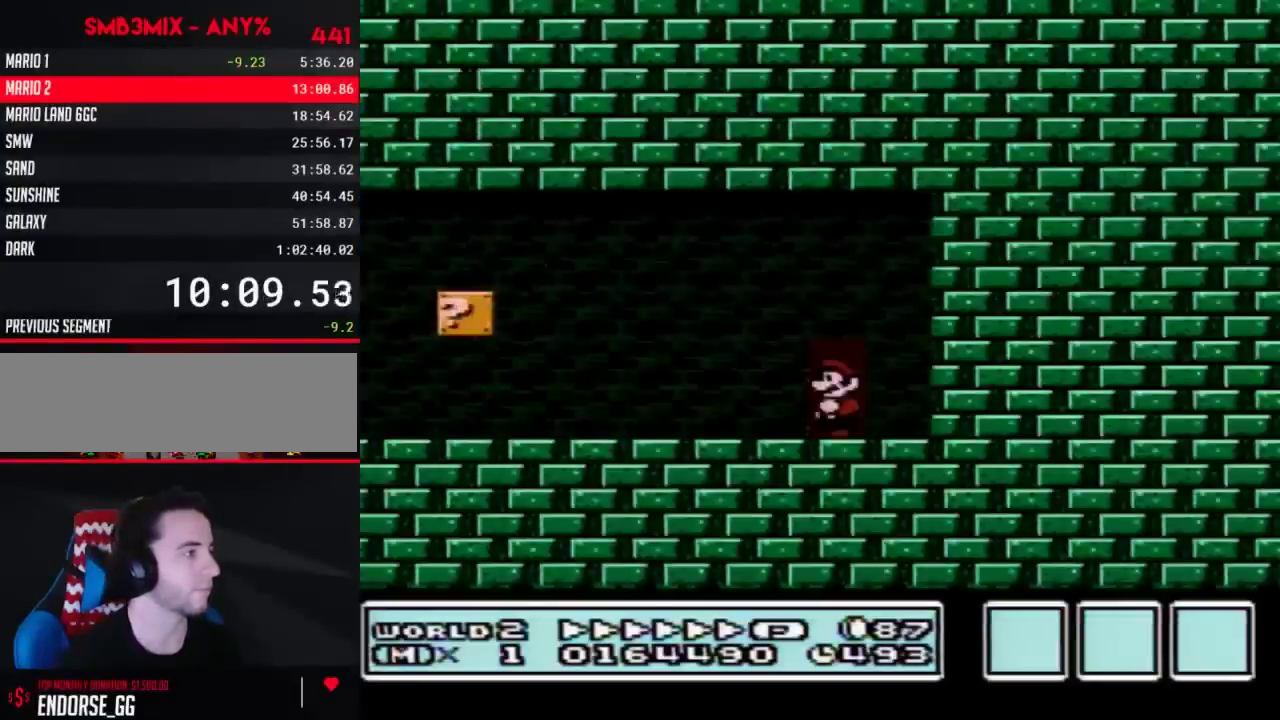
{"buttons": ["B", "DPAD_LEFT"], "events": [[83, "A", "down"], [233, "A", "up"]]}
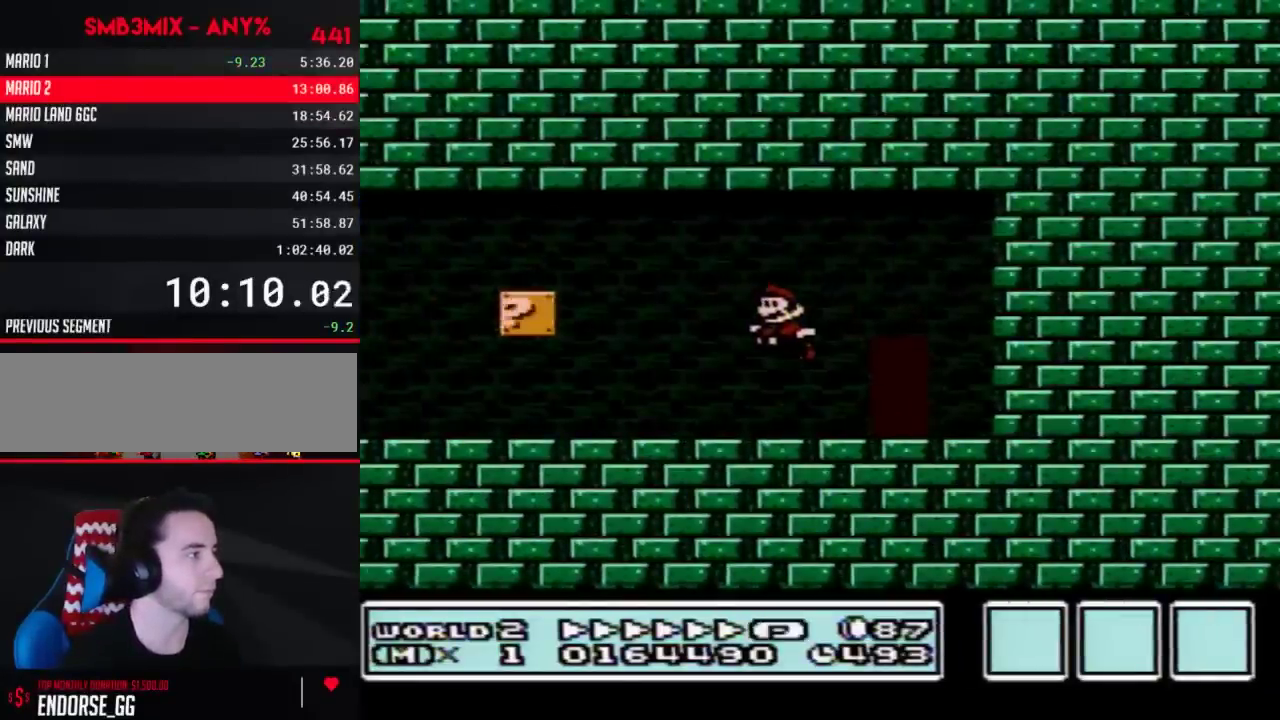
{"buttons": ["B", "DPAD_RIGHT"], "events": [[417, "DPAD_LEFT", "up"], [450, "DPAD_RIGHT", "down"]]}
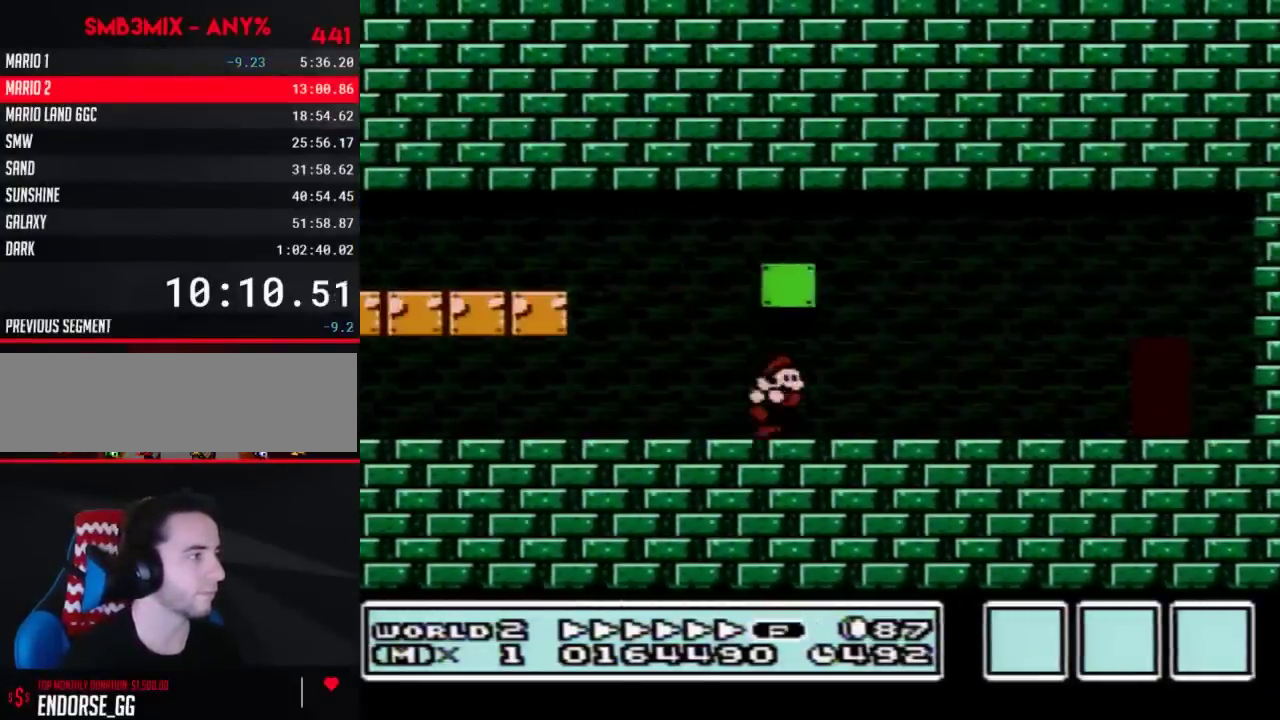
{"buttons": ["B", "DPAD_RIGHT"], "events": [[167, "A", "down"], [433, "A", "up"]]}
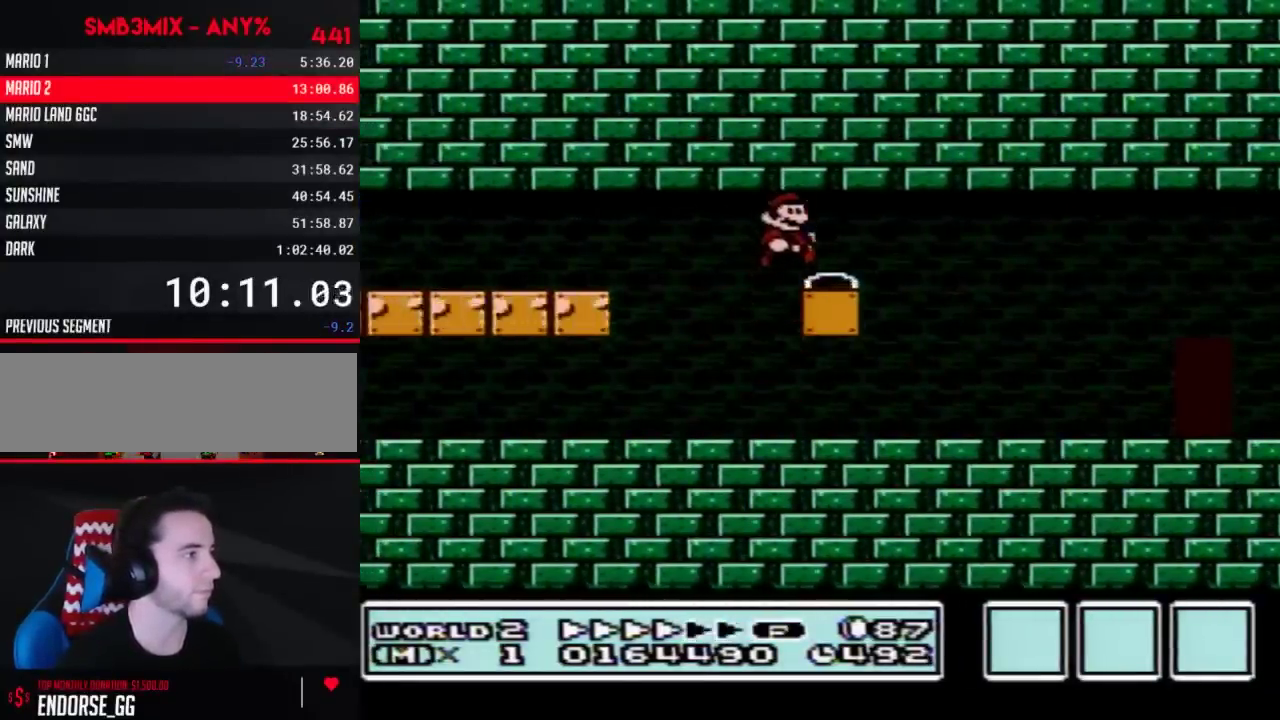
{"buttons": ["B", "DPAD_LEFT"], "events": [[50, "DPAD_RIGHT", "up"], [83, "DPAD_LEFT", "down"]]}
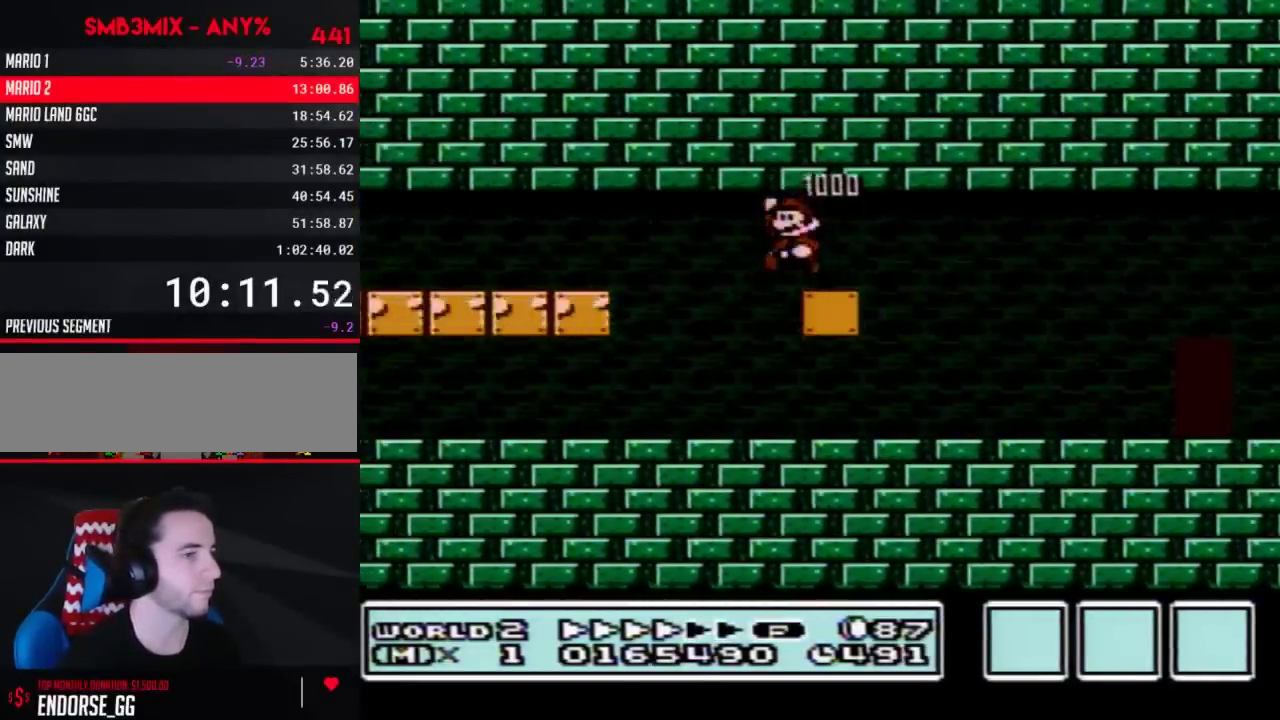
{"buttons": ["B", "DPAD_LEFT"], "events": []}
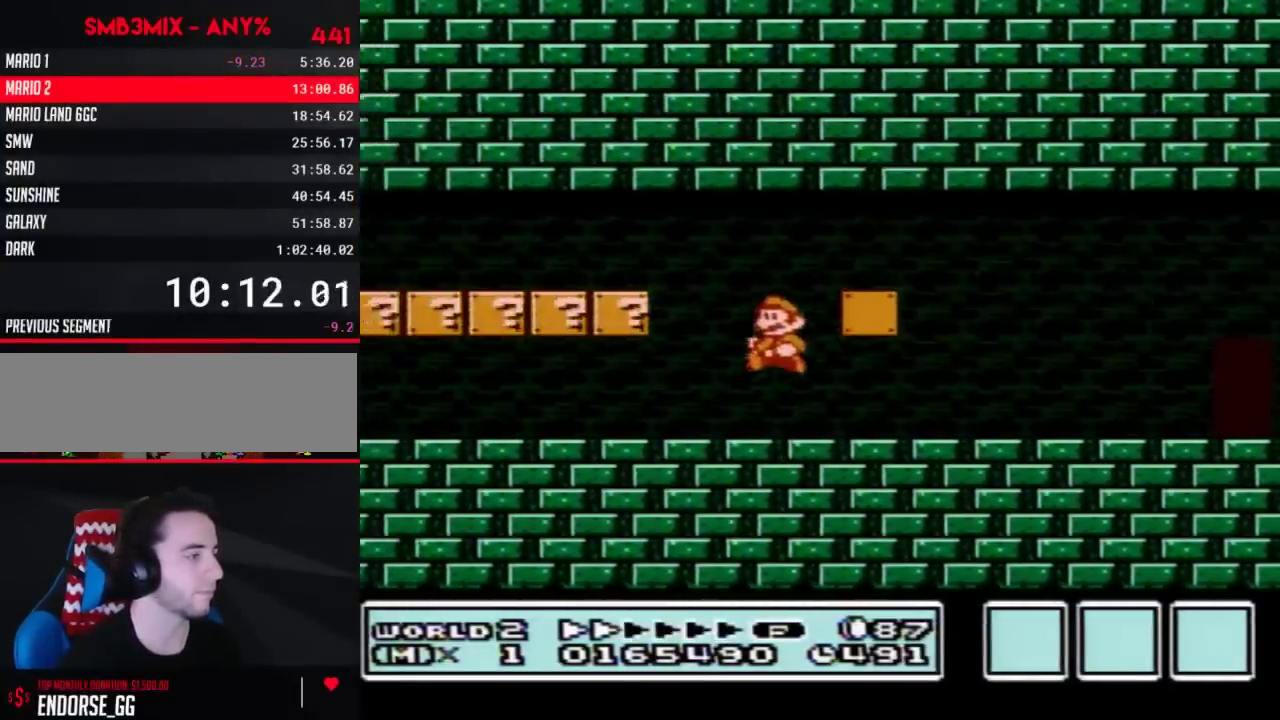
{"buttons": ["B", "DPAD_LEFT"], "events": []}
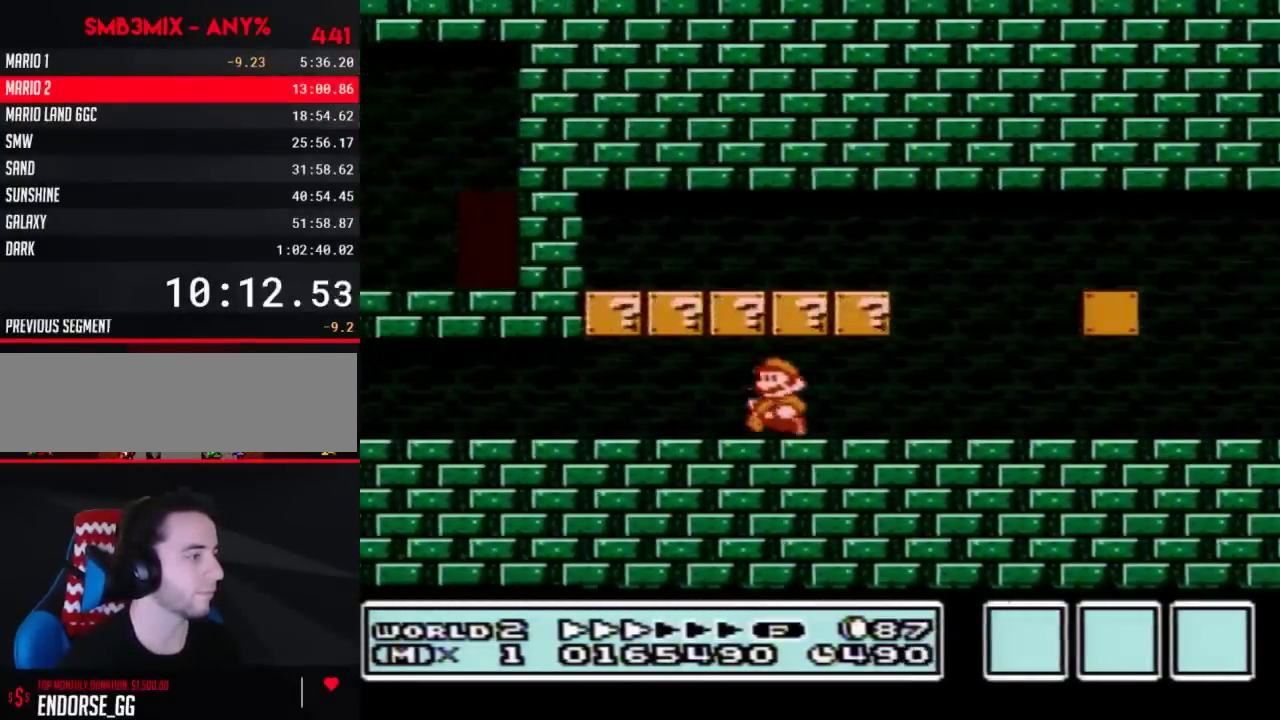
{"buttons": ["B", "DPAD_LEFT"], "events": []}